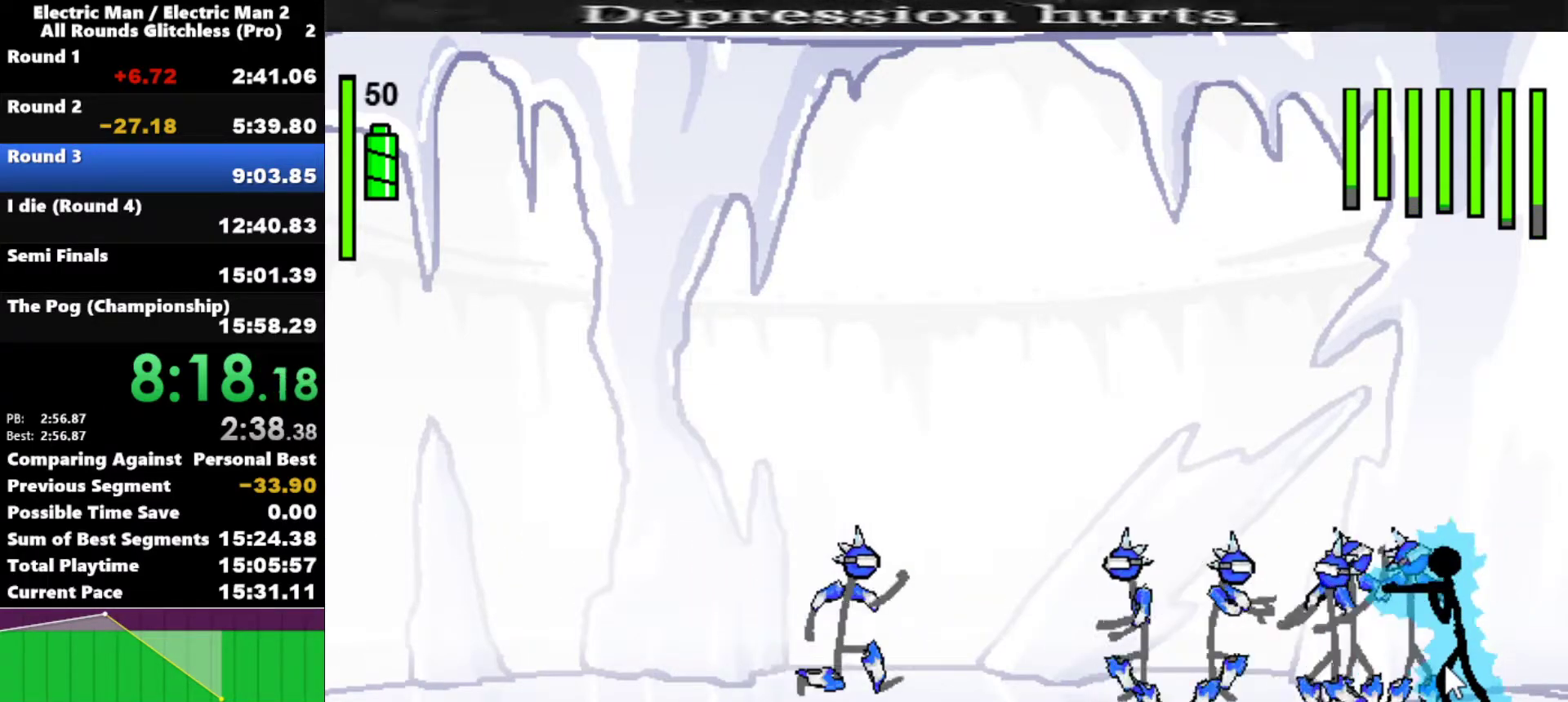
Gameplay with keyboard; each line is a JSON object with the keys held at the frame after it. "events" lists presses ("down") and releases ("up") of "a", "d", "down", "e", "left", "q", "right", "s", "space", "up" and "w" between this image and that frame as [ms after this image, input, new state], when the widget could be followed in between. No other keys are recorded. Mouse input is not recorded.
{"keys": ["w"], "events": [[167, "a", "up"], [267, "w", "down"]]}
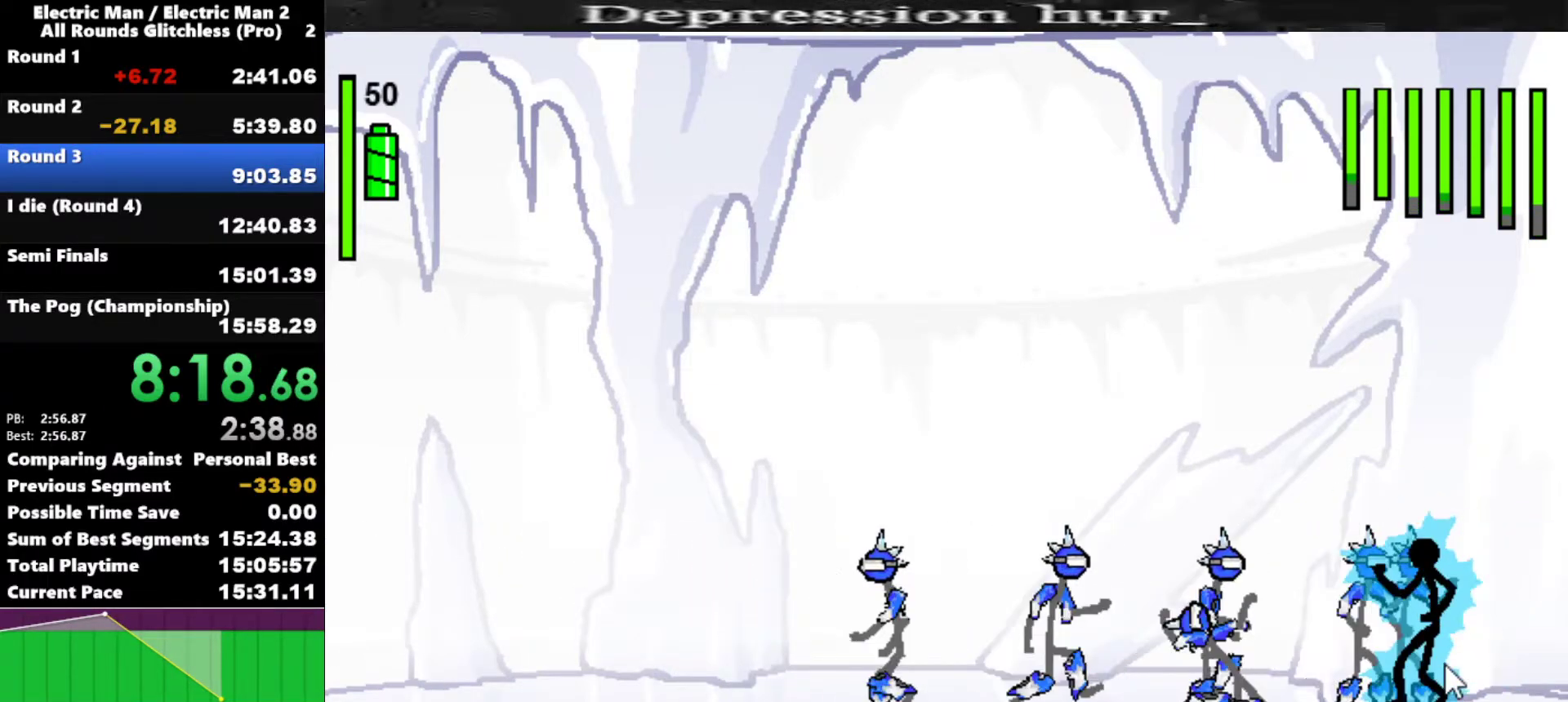
{"keys": [], "events": [[283, "w", "up"]]}
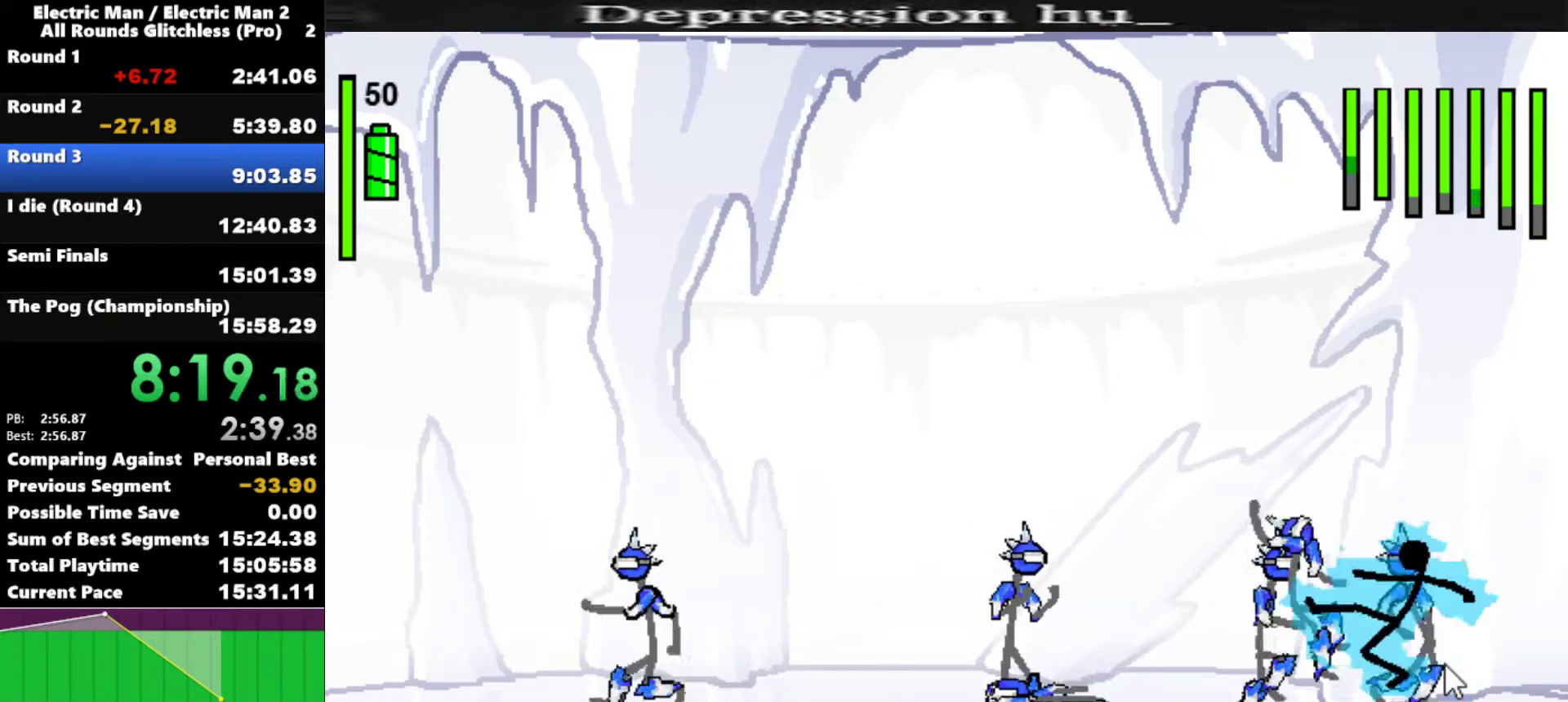
{"keys": [], "events": []}
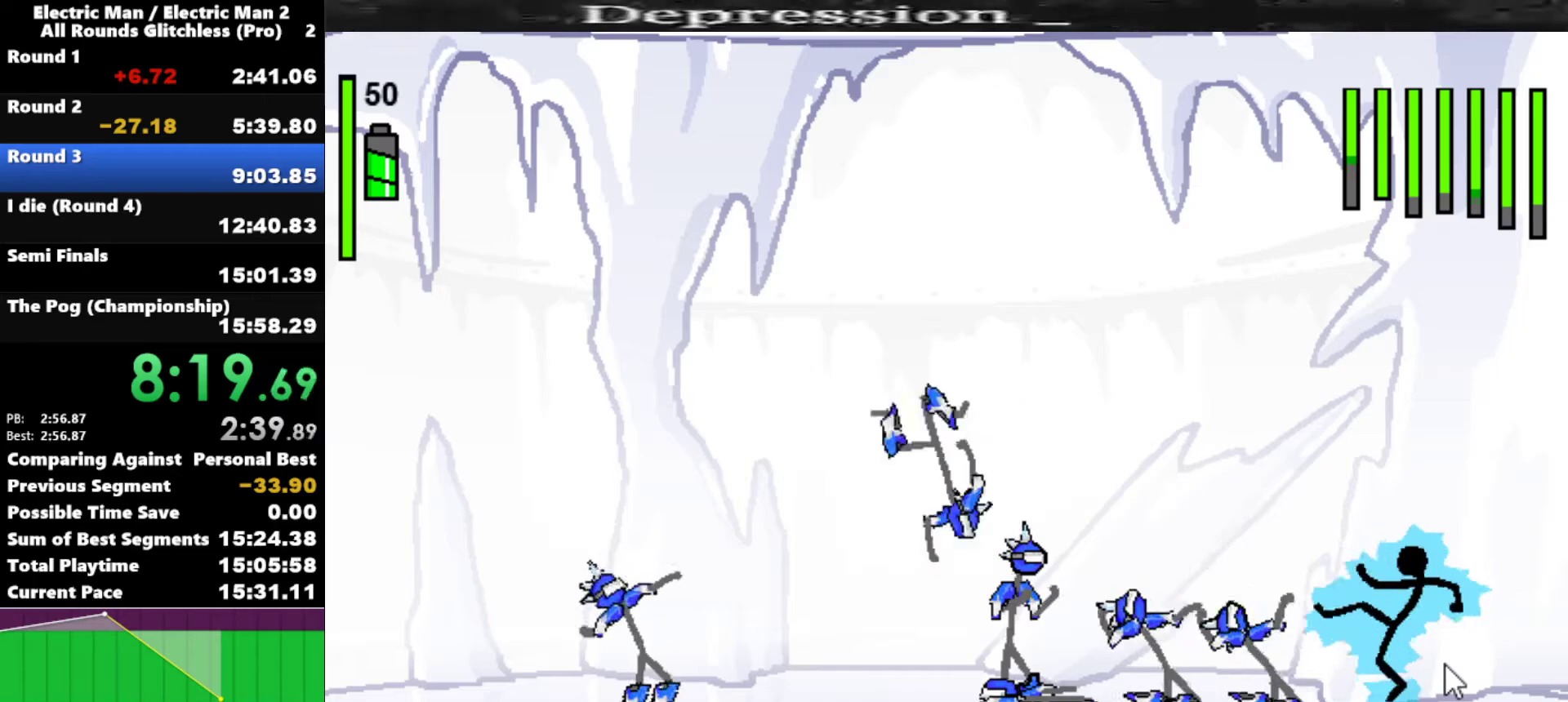
{"keys": [], "events": []}
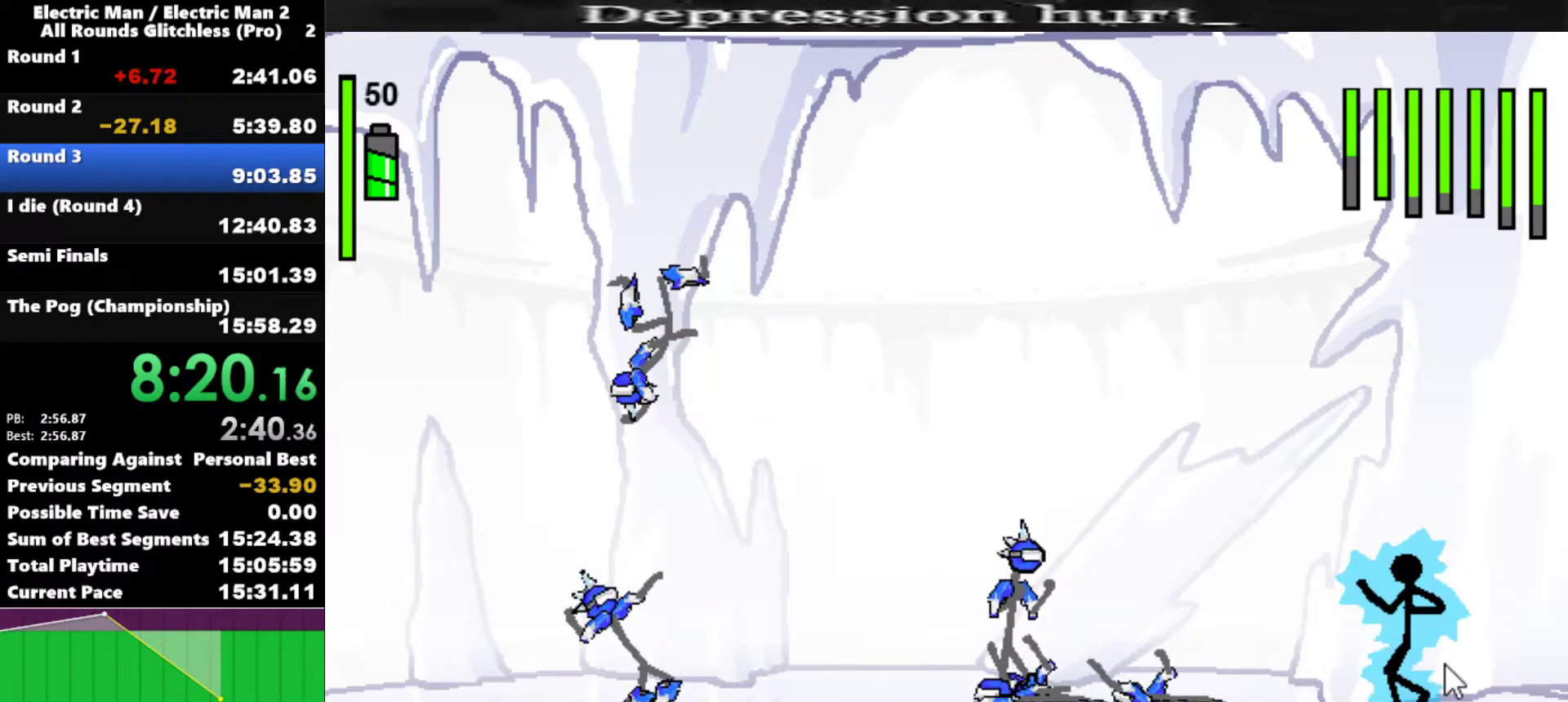
{"keys": ["left", "s"], "events": [[133, "left", "down"], [367, "s", "down"]]}
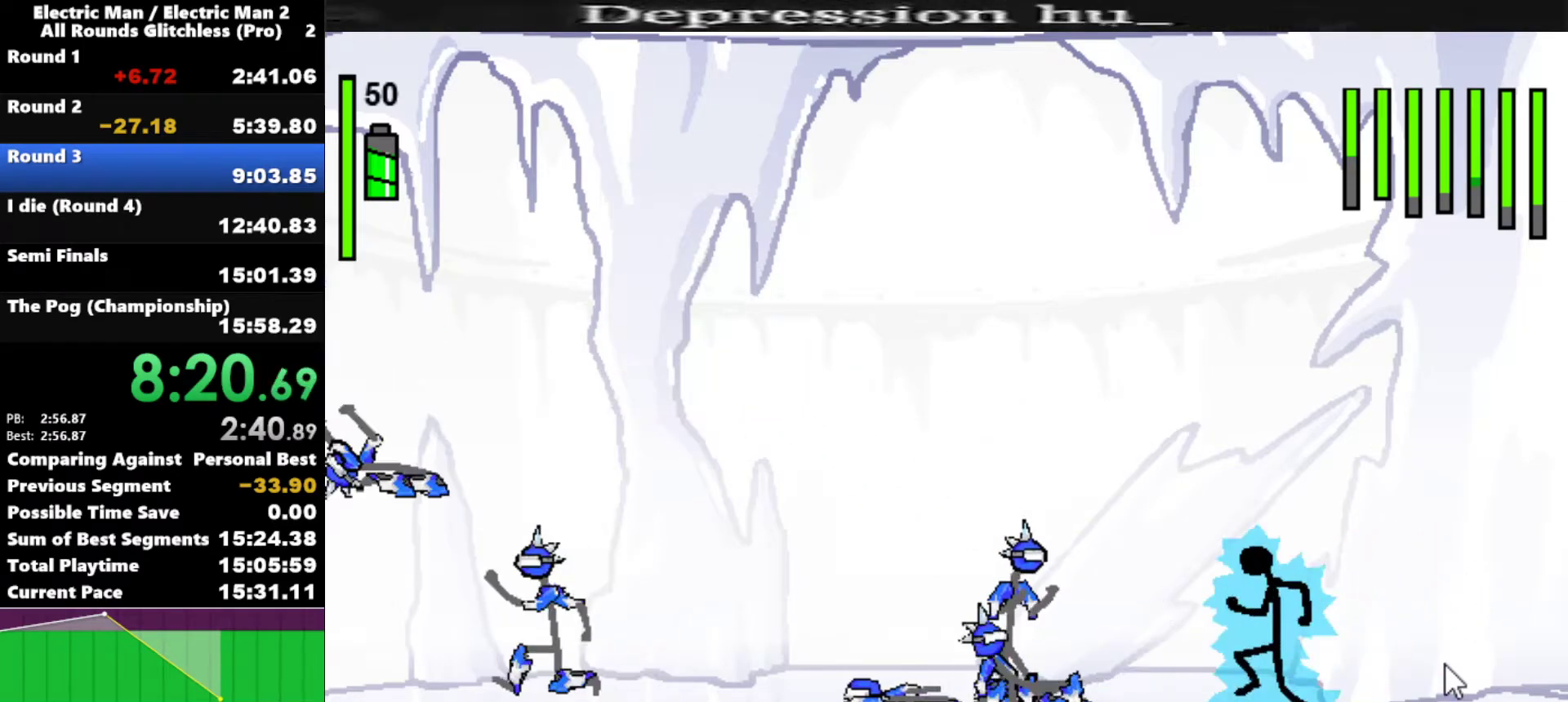
{"keys": [], "events": [[250, "s", "up"], [433, "left", "up"]]}
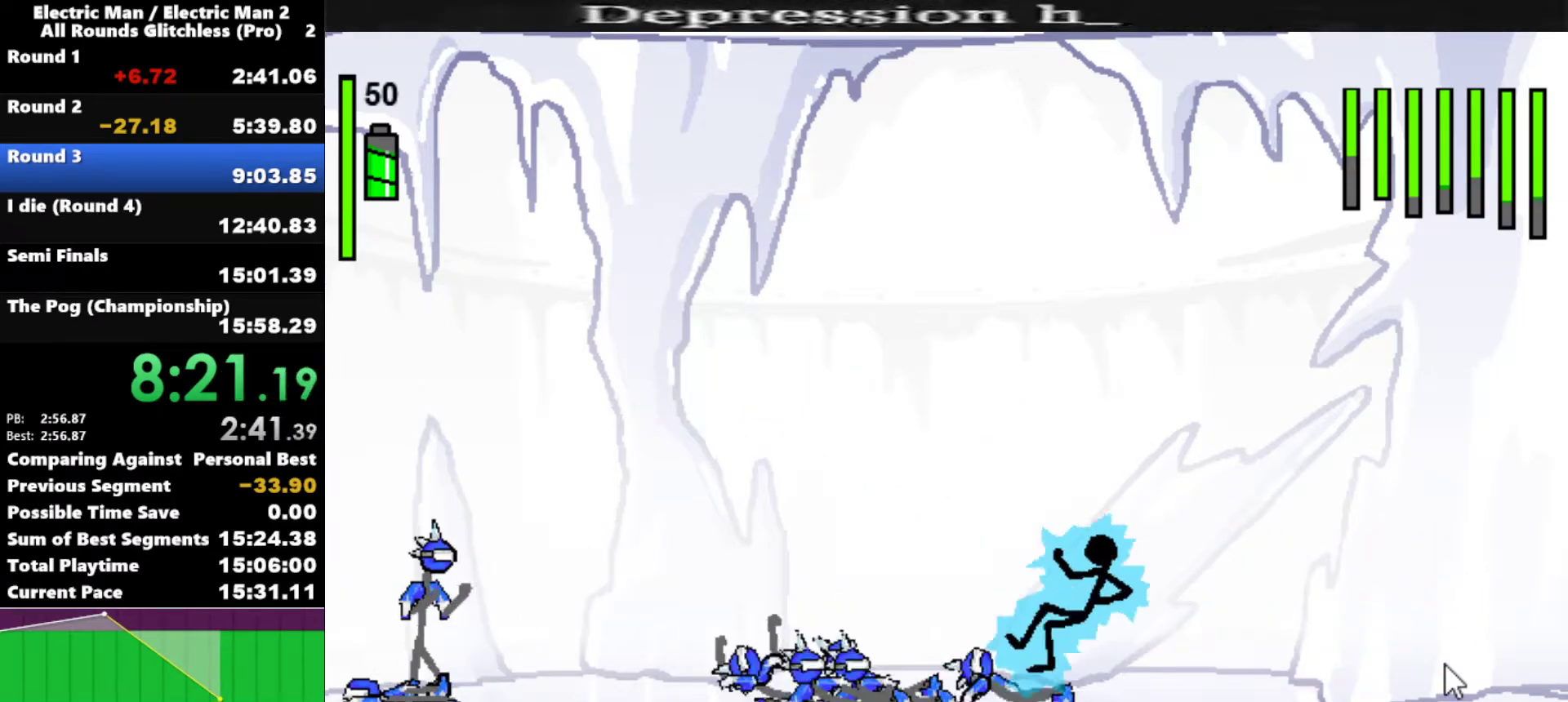
{"keys": ["a"], "events": [[33, "a", "down"]]}
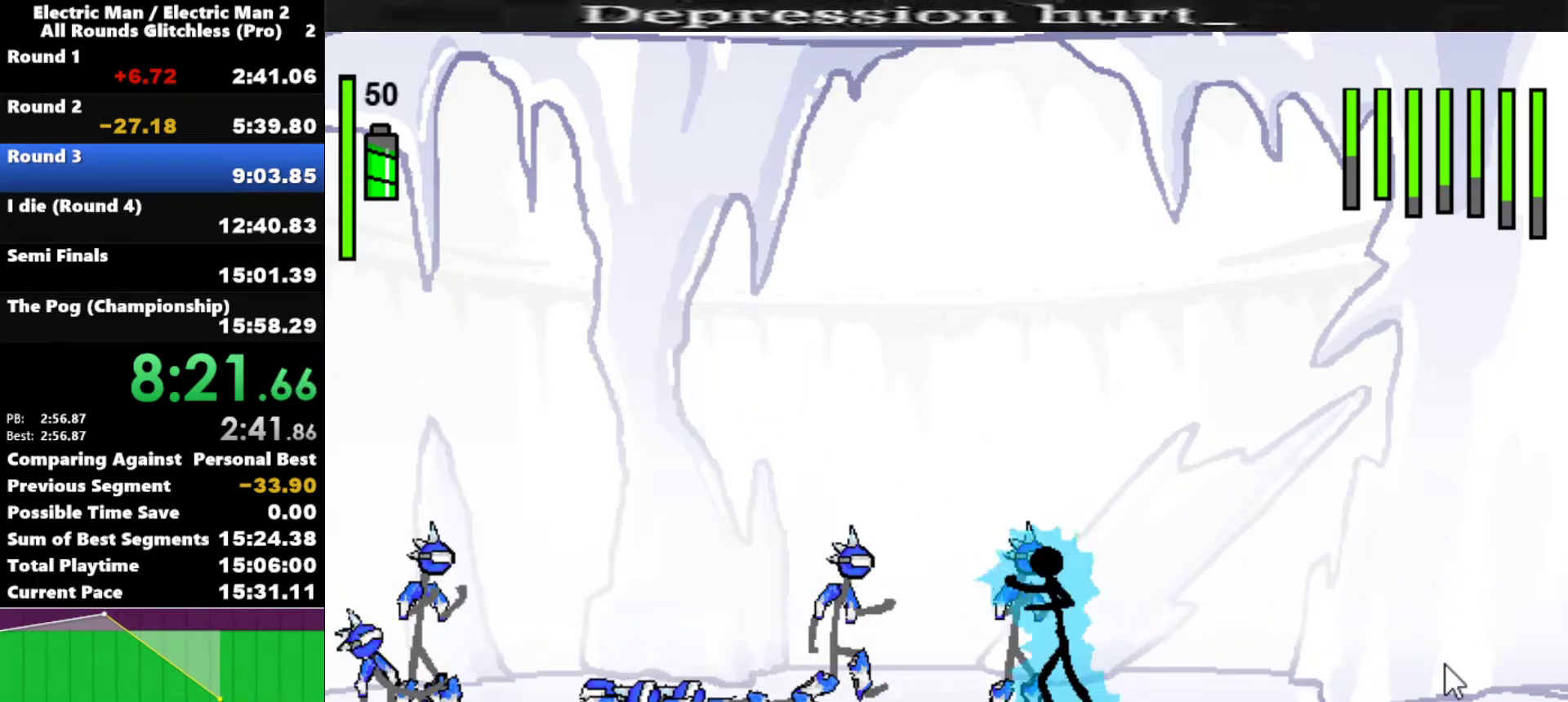
{"keys": ["a"], "events": []}
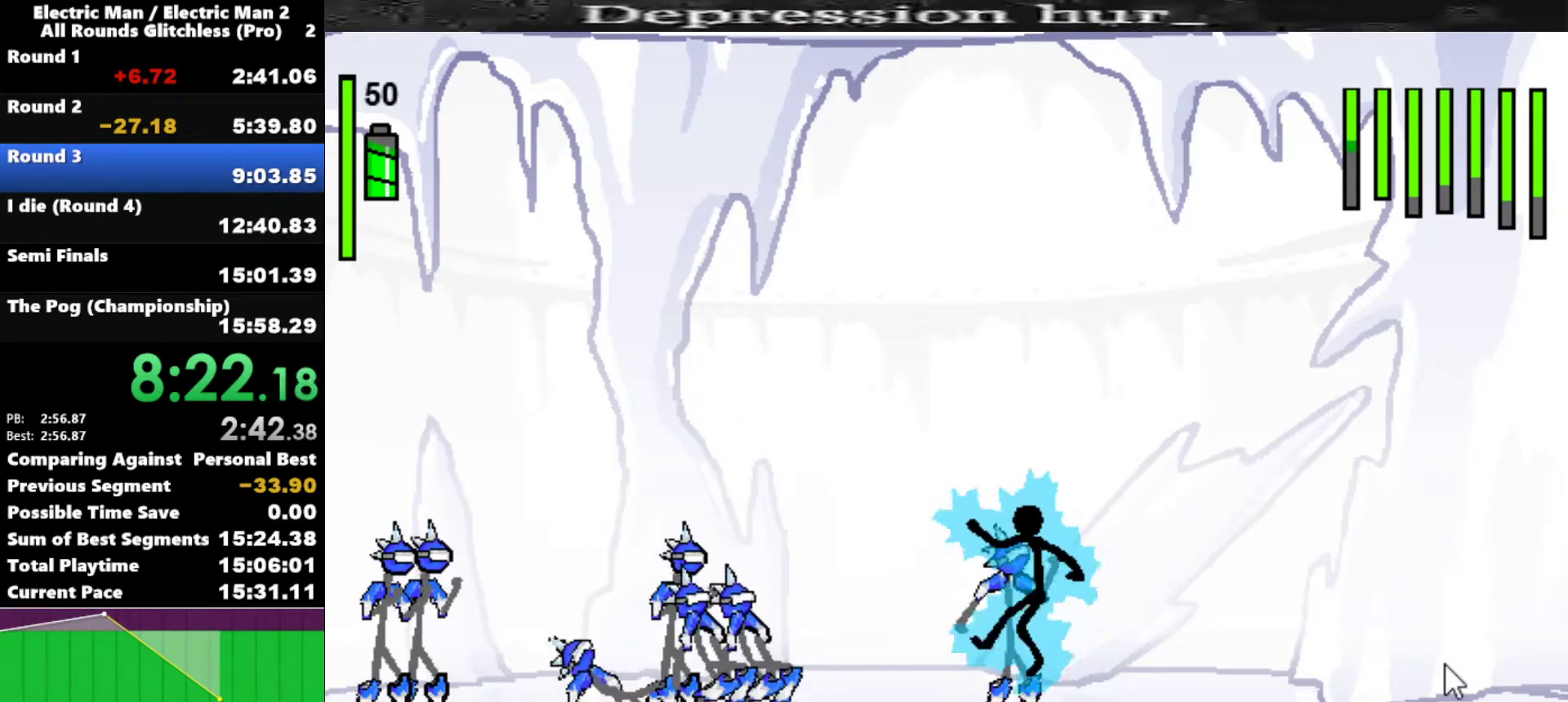
{"keys": ["a"], "events": []}
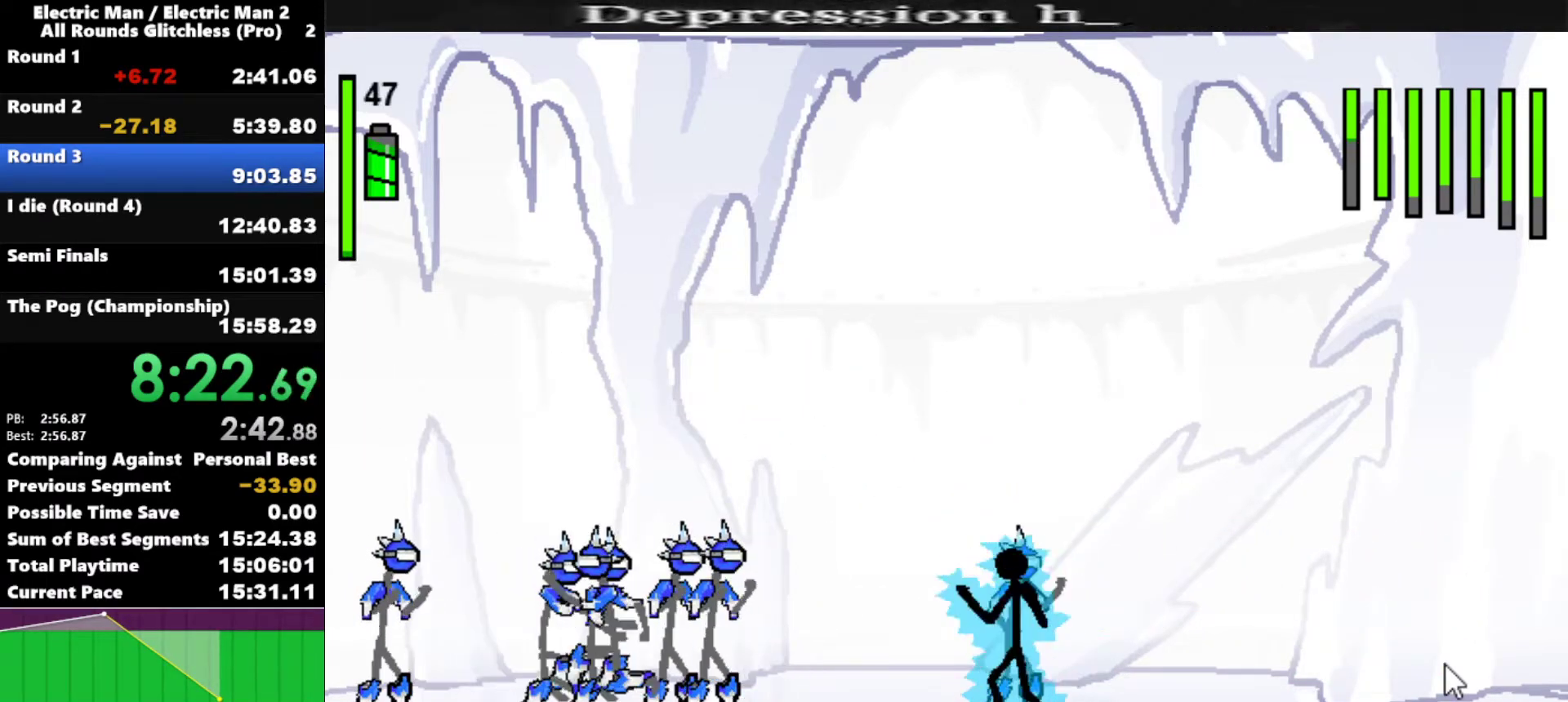
{"keys": ["a"], "events": []}
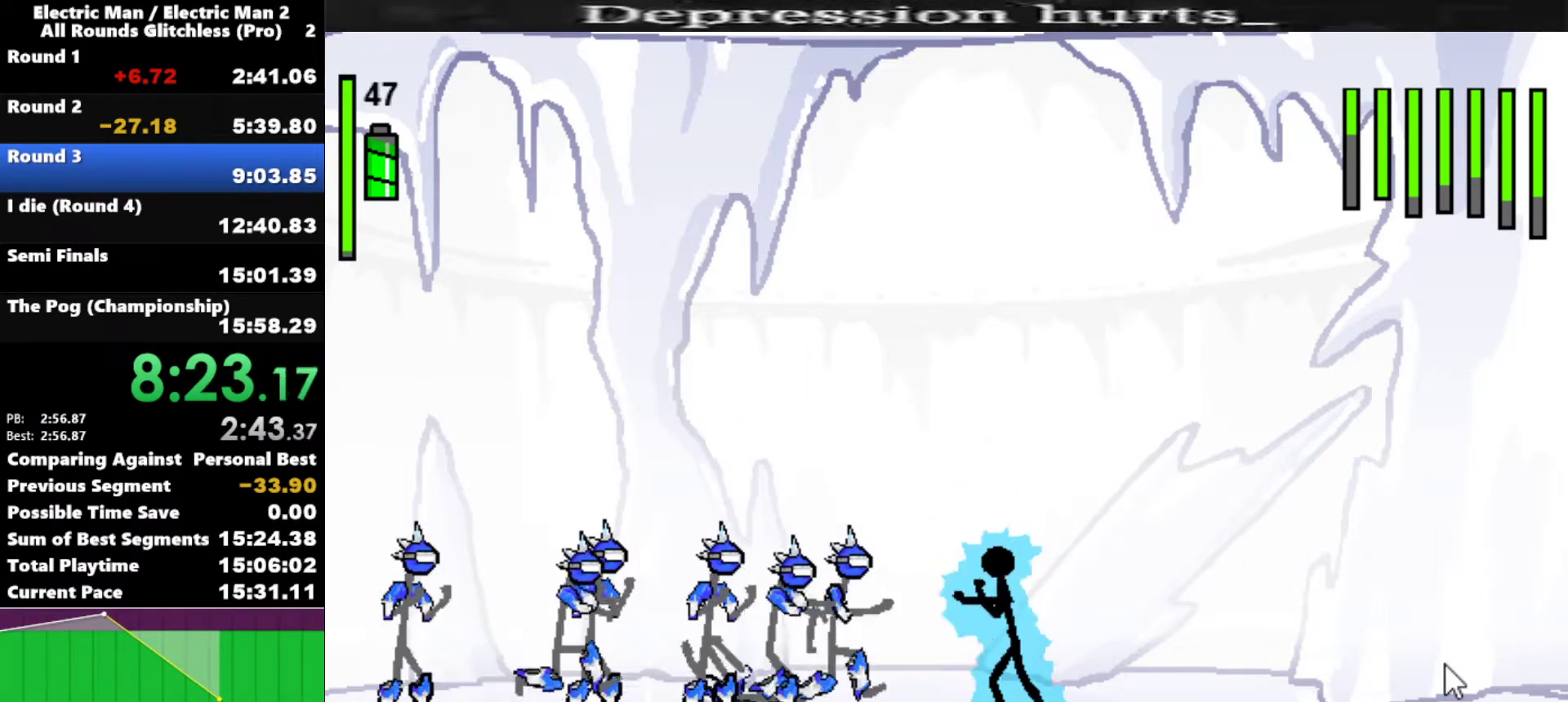
{"keys": ["s"], "events": [[283, "a", "up"], [333, "s", "down"]]}
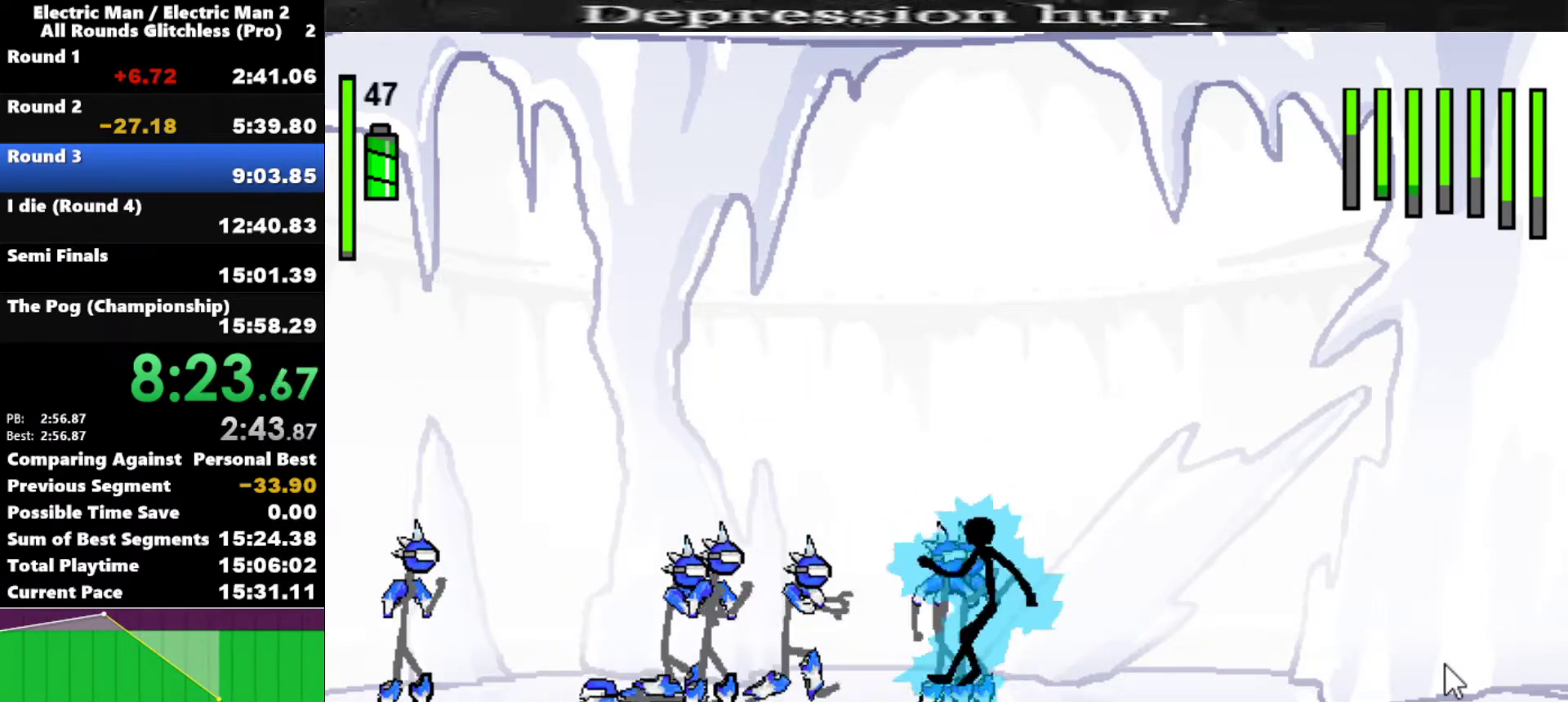
{"keys": [], "events": [[483, "s", "up"]]}
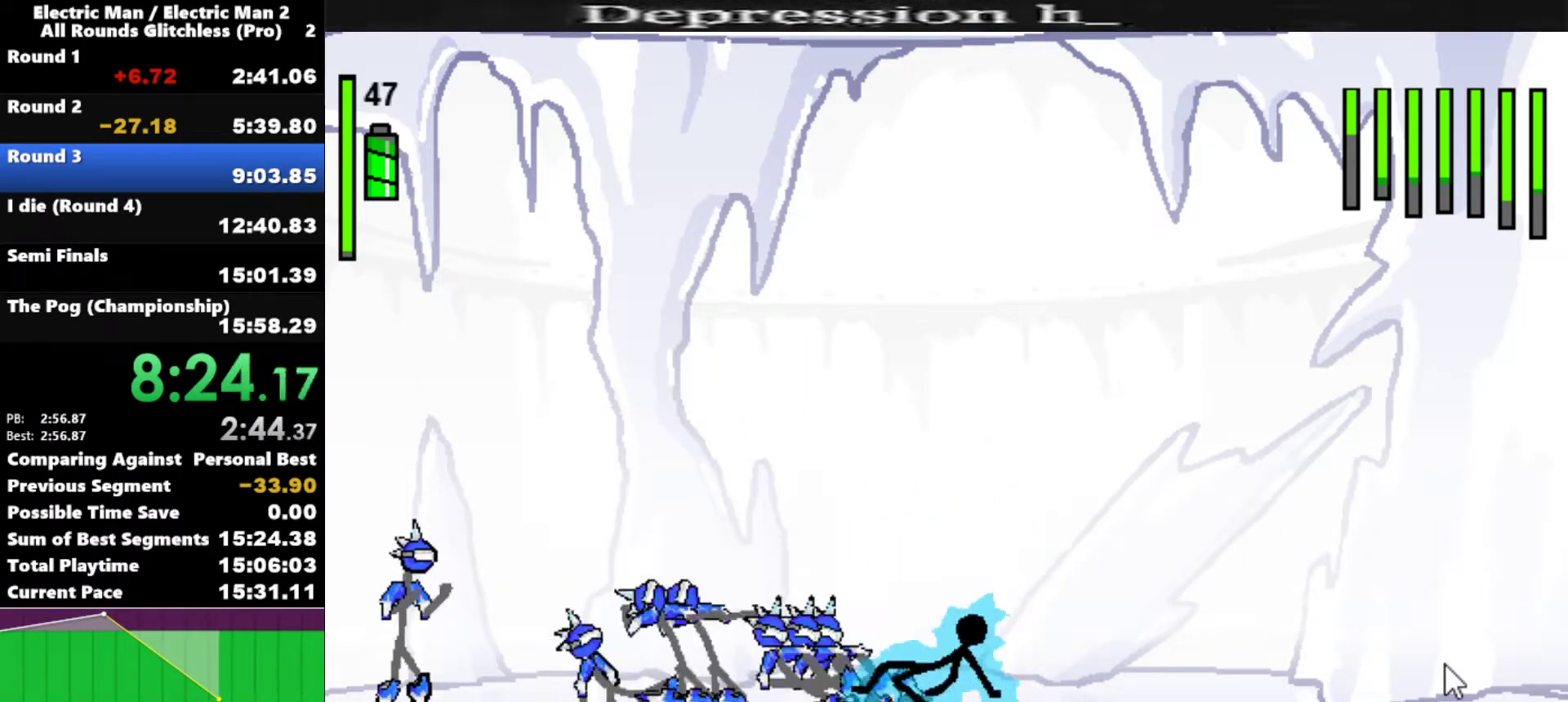
{"keys": ["left"], "events": [[367, "left", "down"]]}
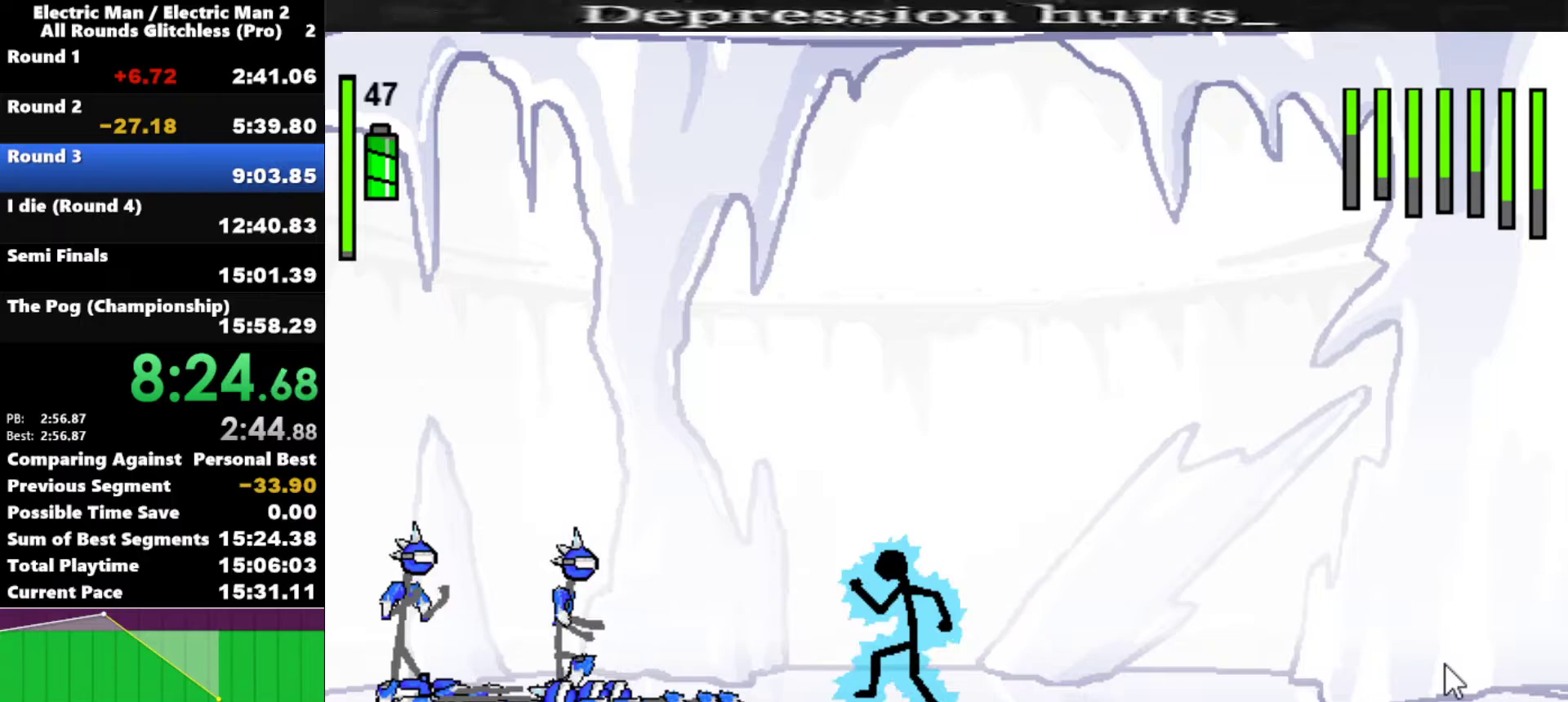
{"keys": ["left"], "events": []}
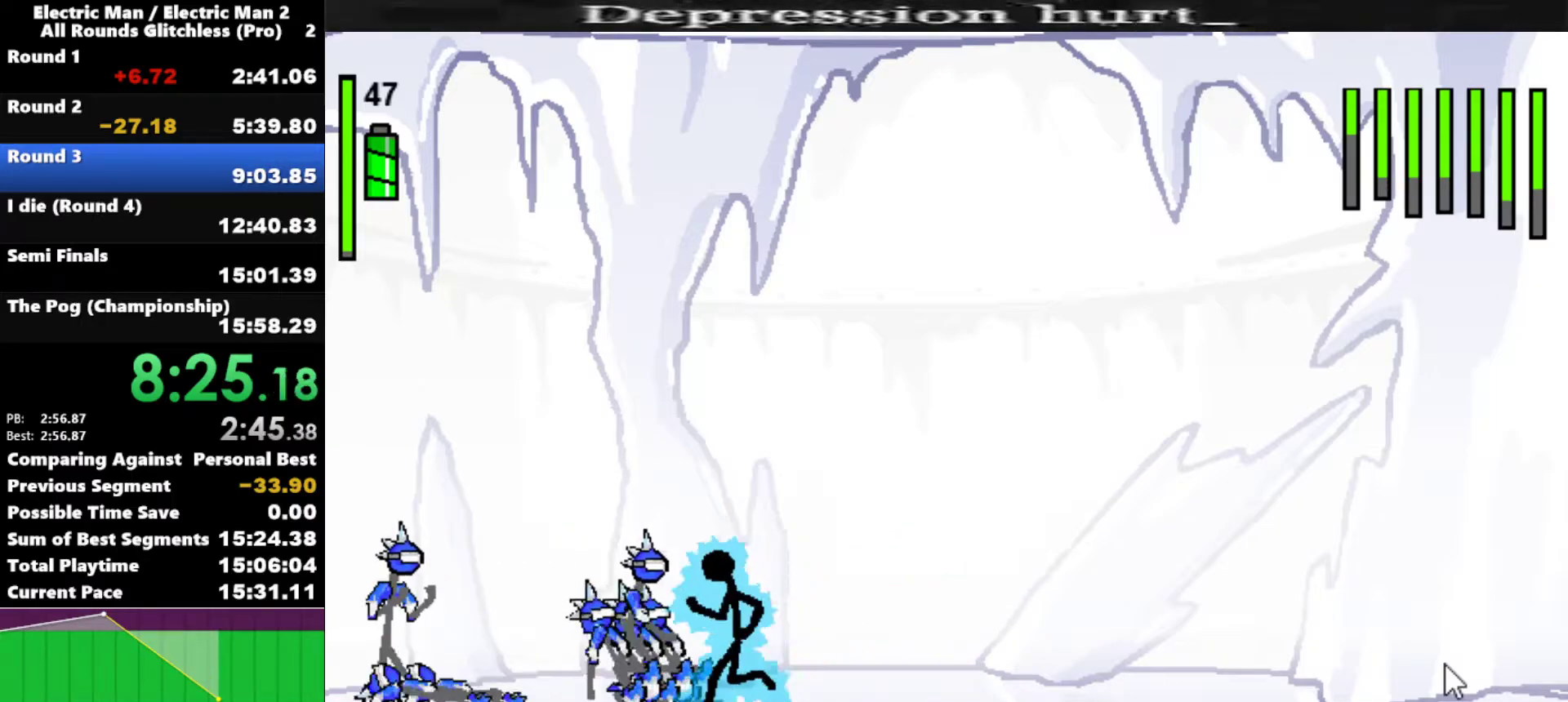
{"keys": ["a"], "events": [[67, "left", "up"], [100, "a", "down"]]}
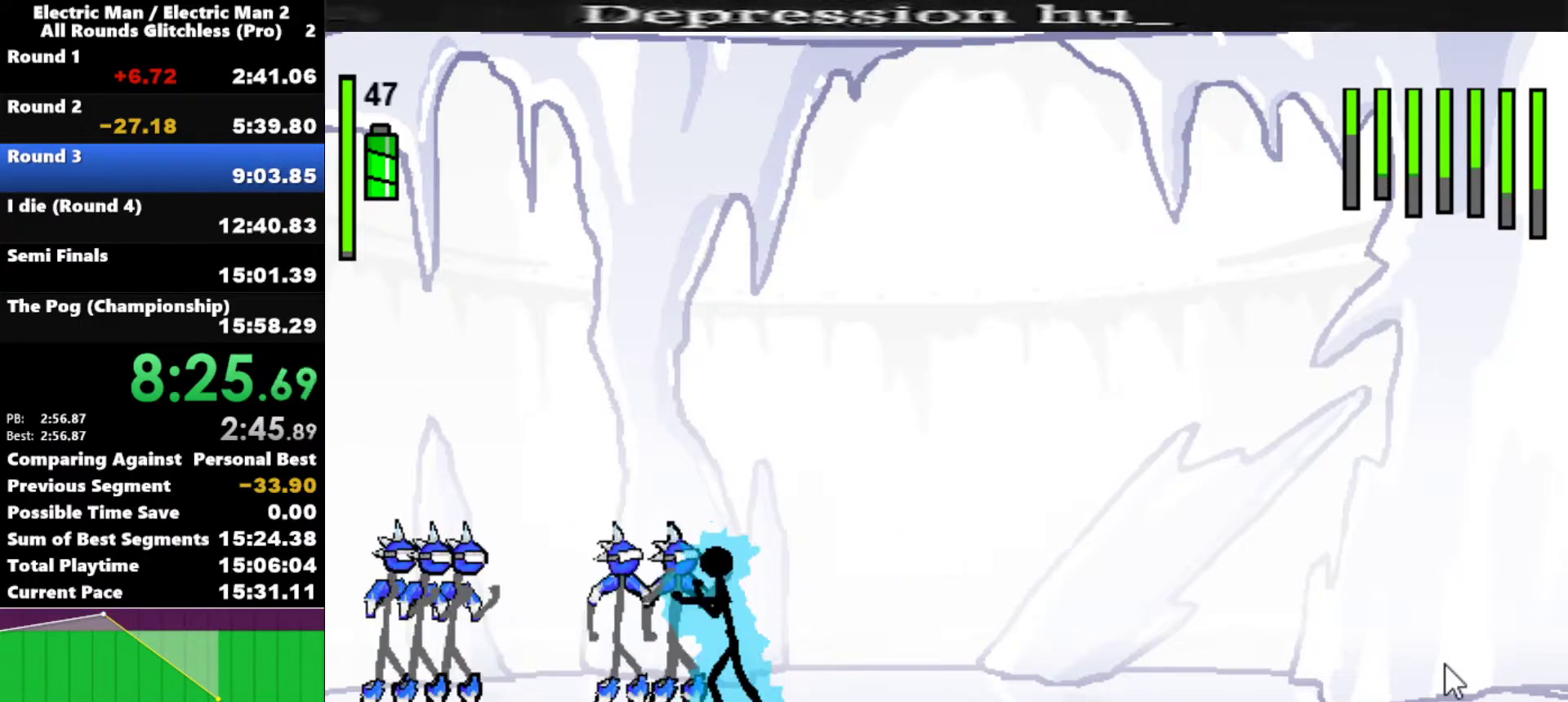
{"keys": ["w"], "events": [[167, "a", "up"], [217, "w", "down"]]}
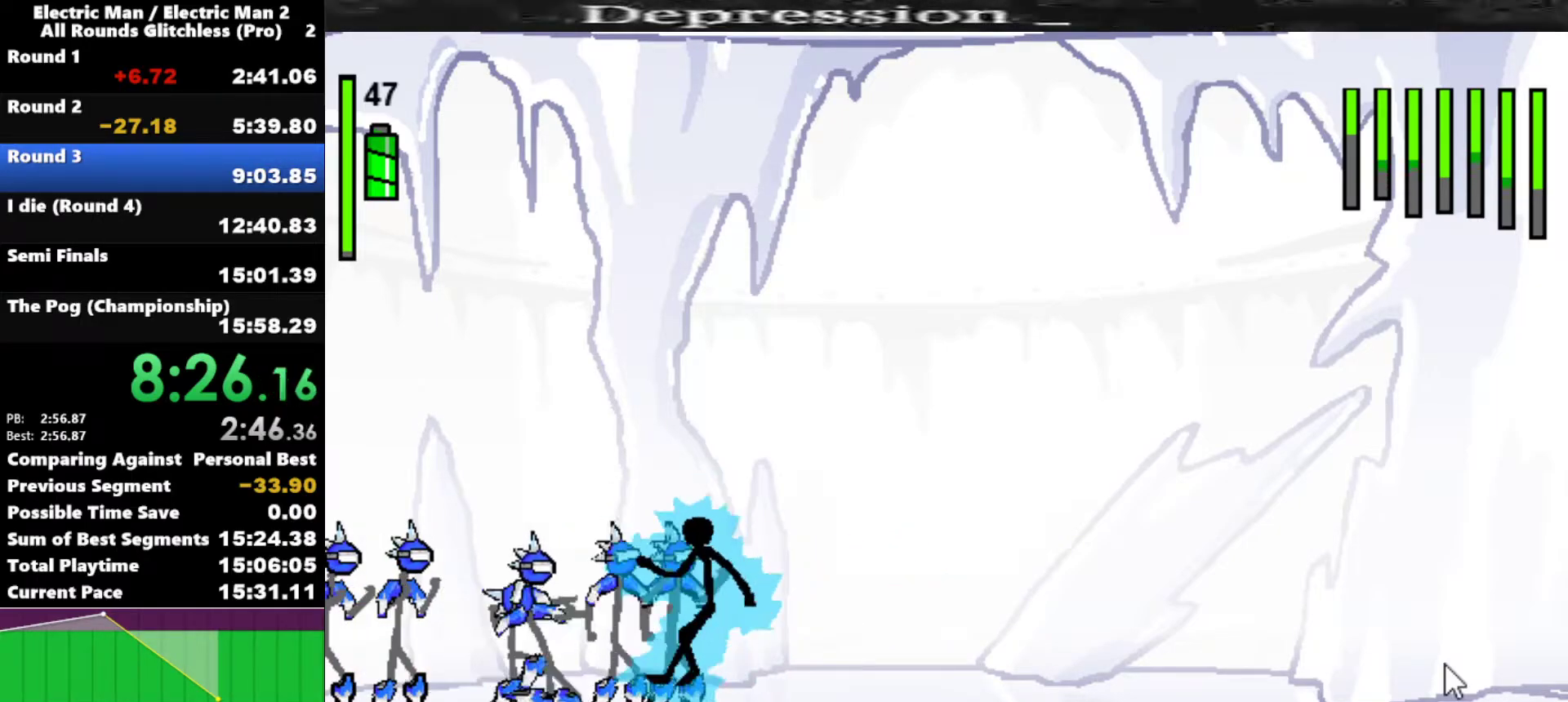
{"keys": ["w"], "events": []}
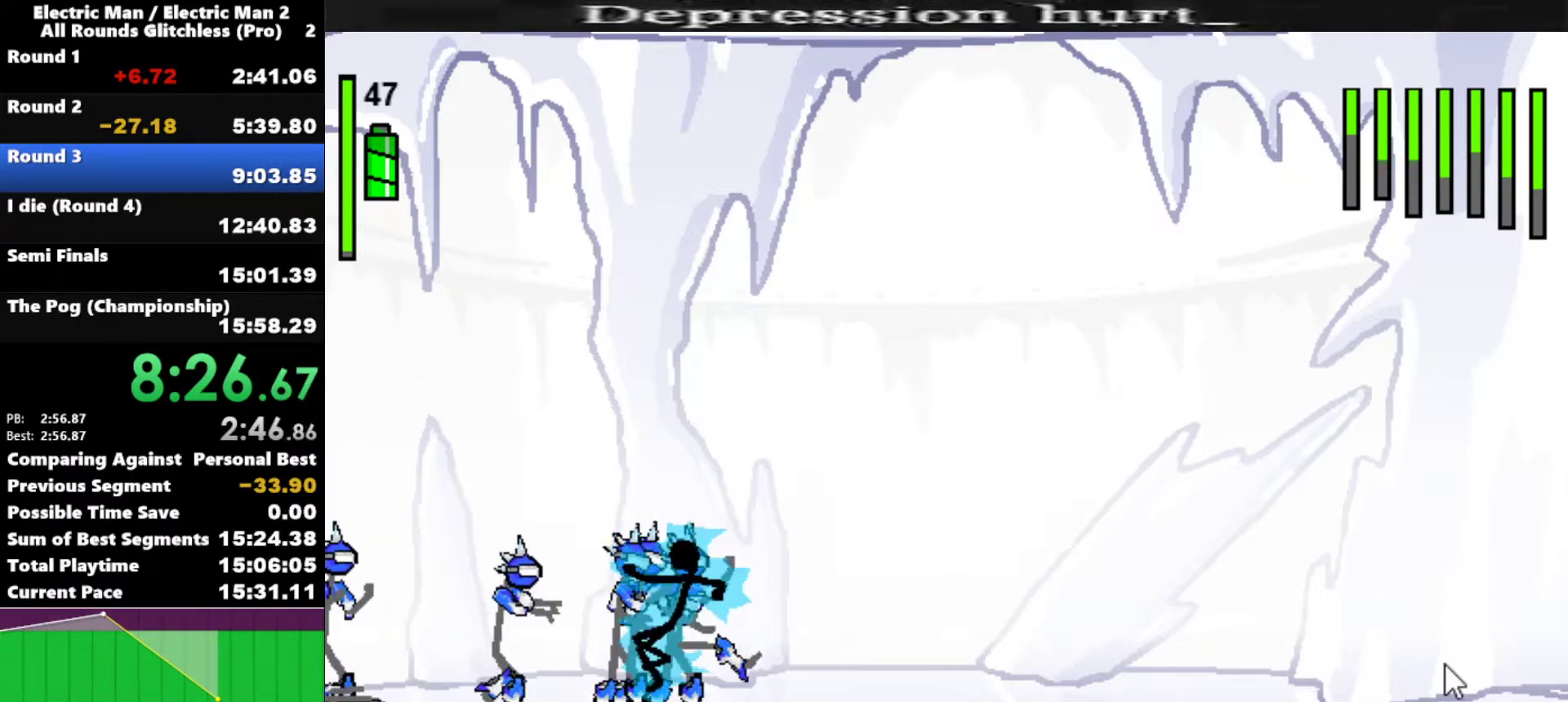
{"keys": [], "events": [[17, "w", "up"]]}
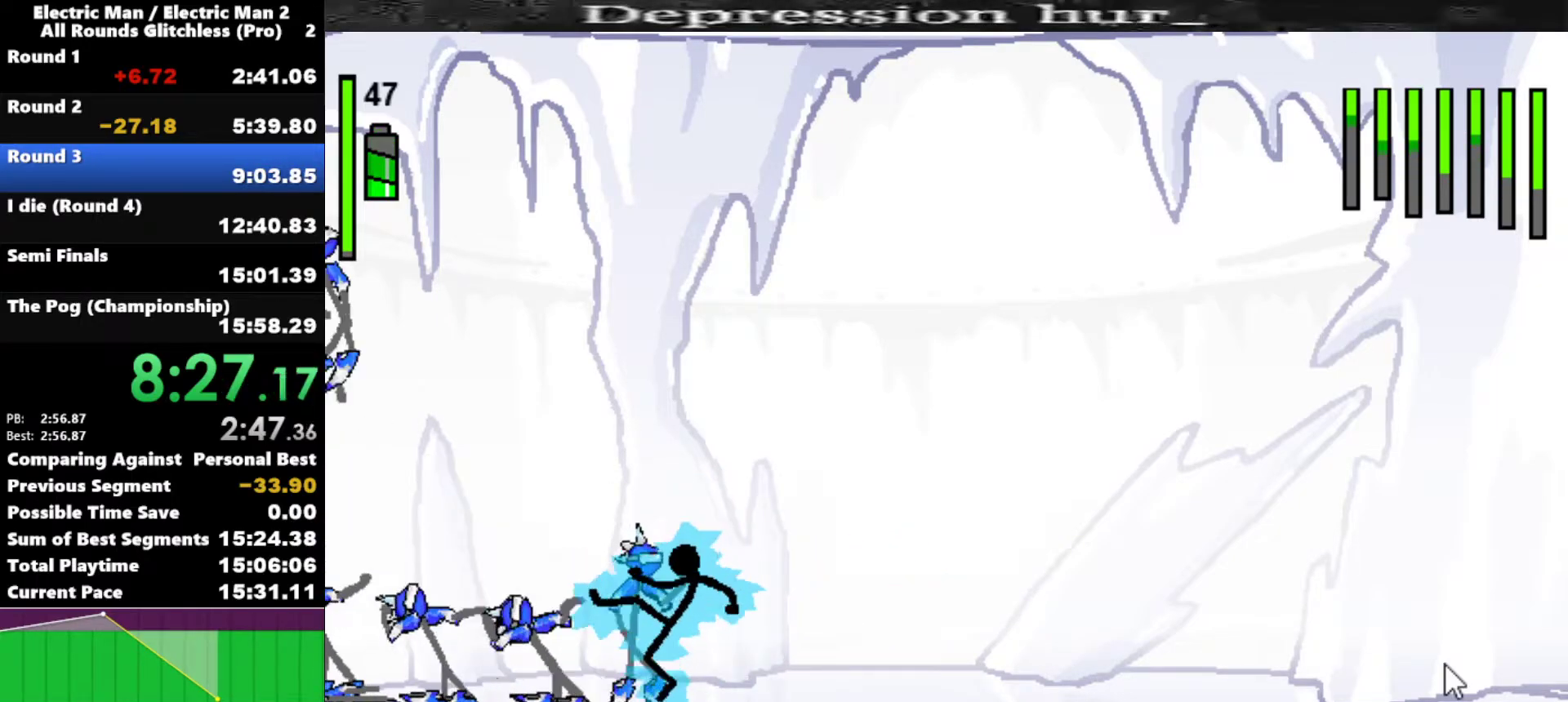
{"keys": ["a"], "events": [[267, "a", "down"]]}
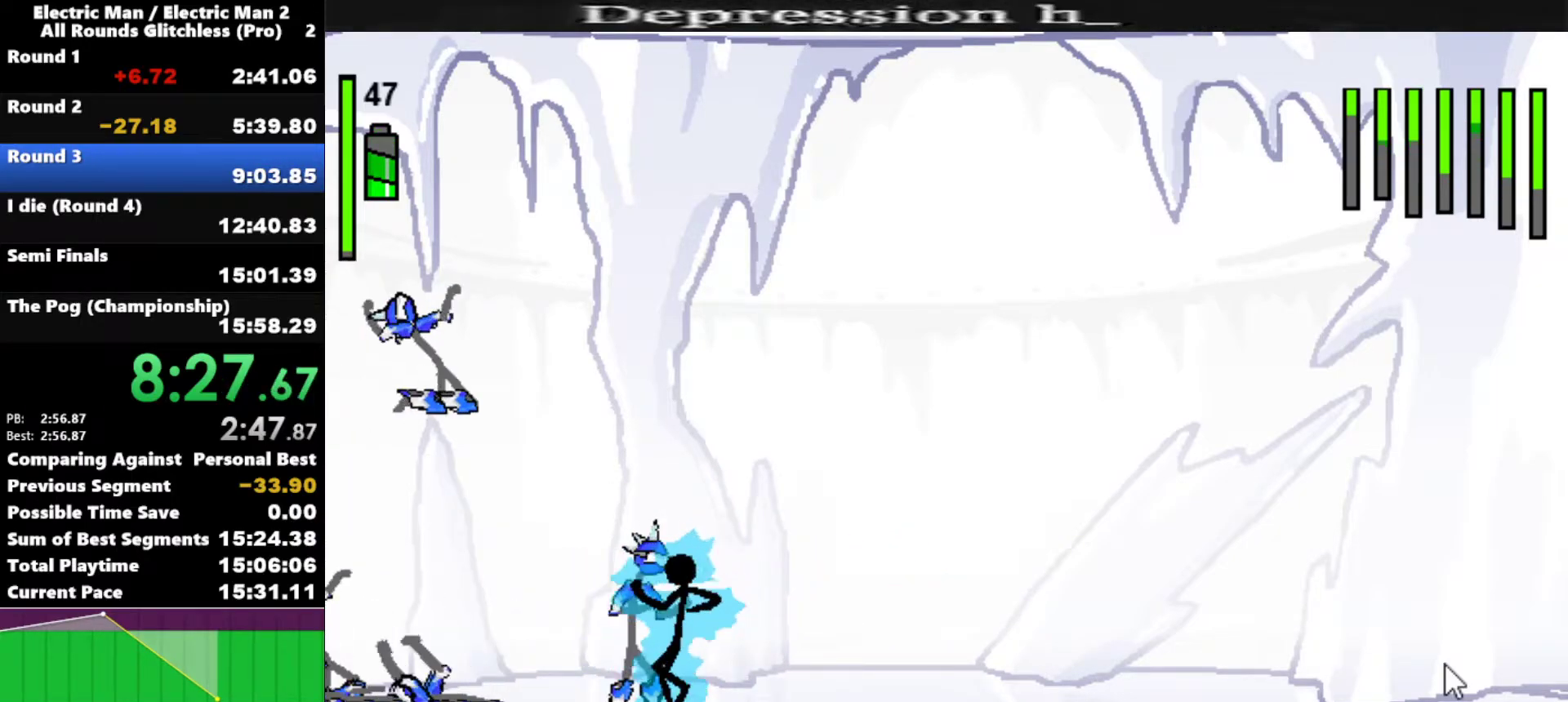
{"keys": ["a"], "events": []}
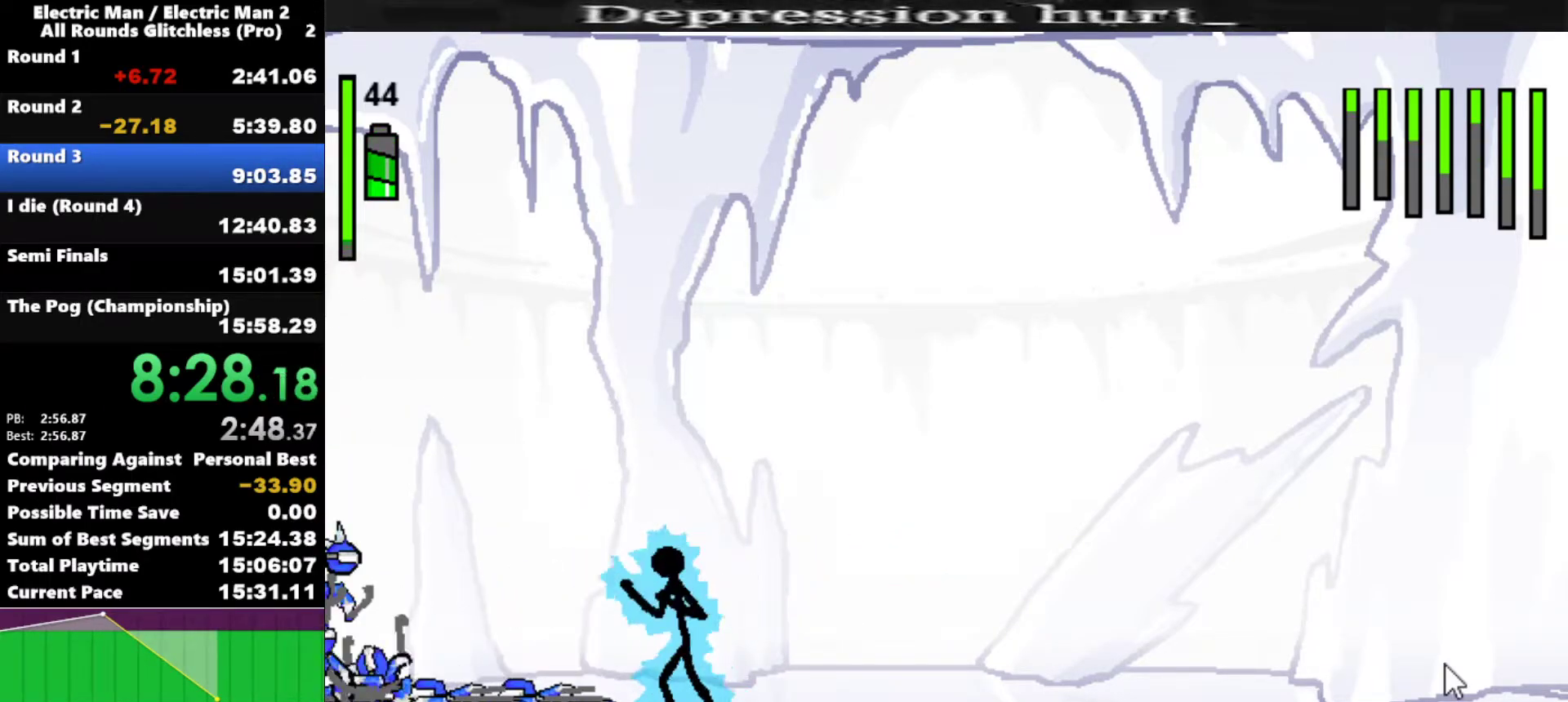
{"keys": ["a"], "events": []}
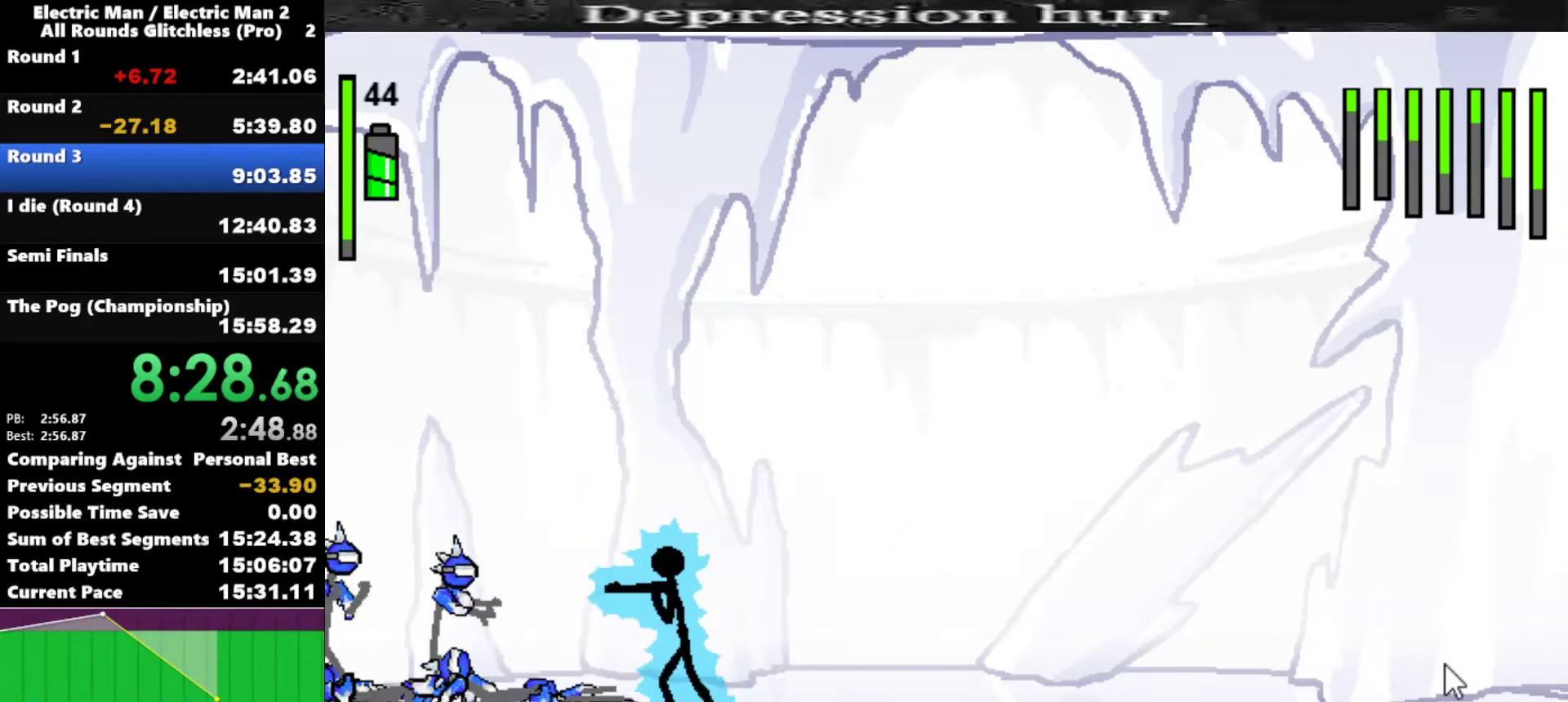
{"keys": ["s"], "events": [[33, "a", "up"], [450, "s", "down"]]}
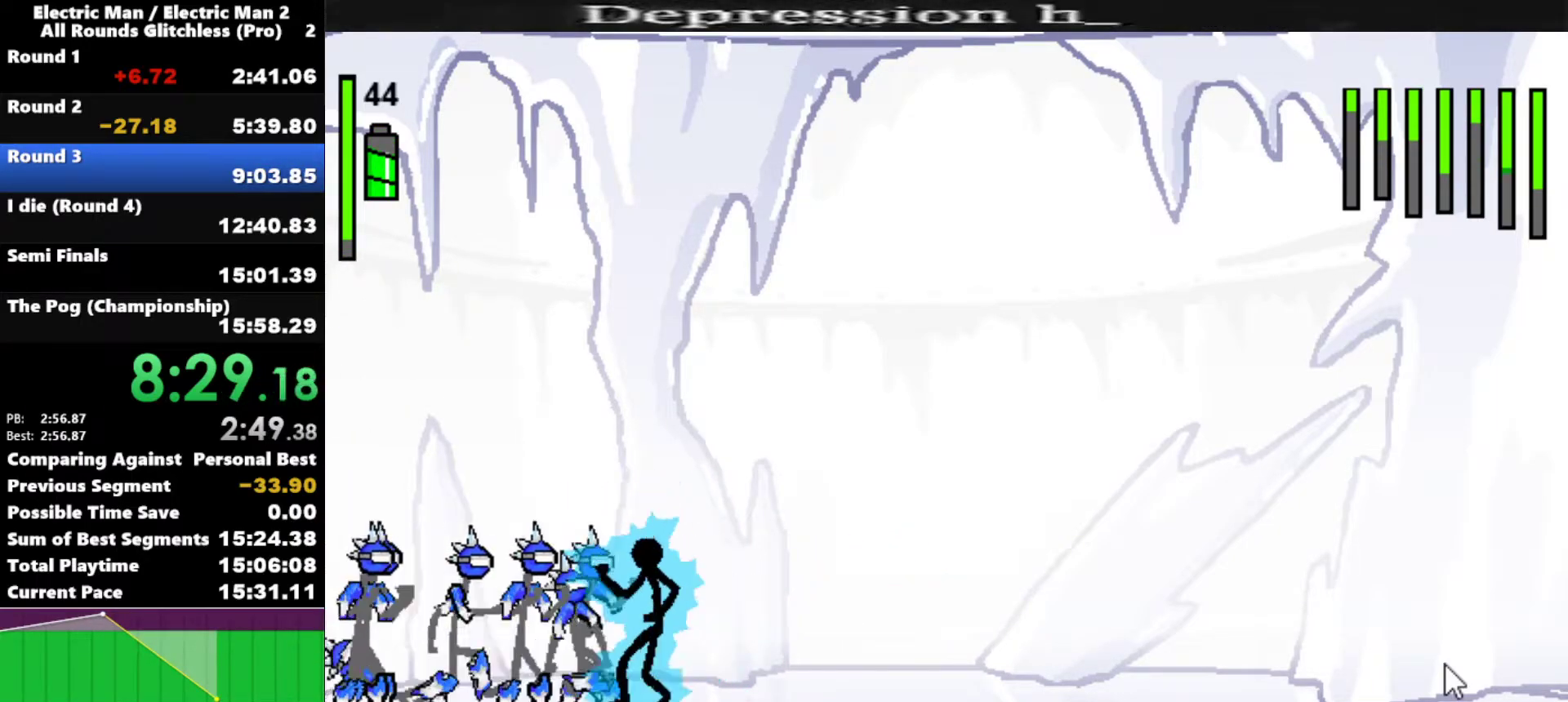
{"keys": [], "events": [[417, "s", "up"]]}
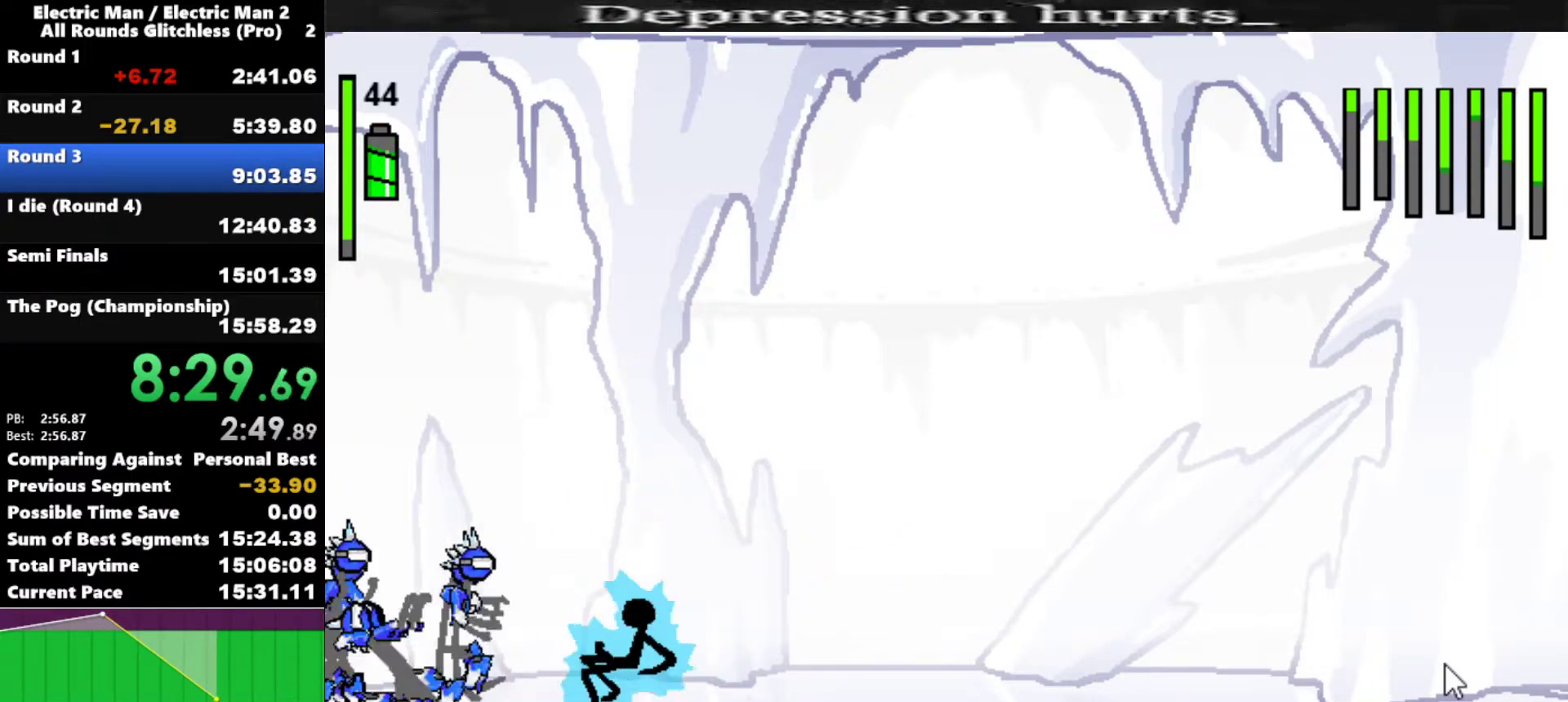
{"keys": ["a"], "events": [[383, "a", "down"]]}
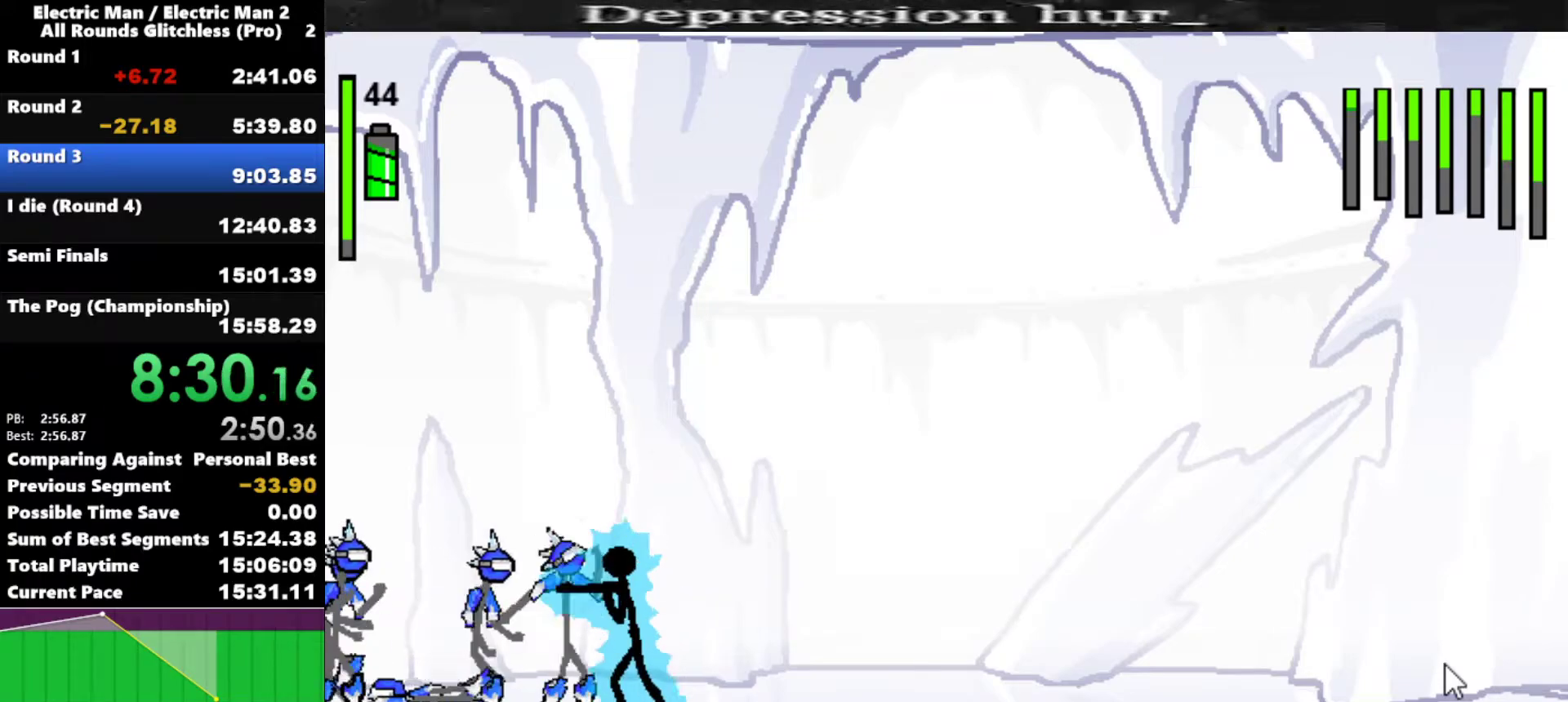
{"keys": ["a"], "events": []}
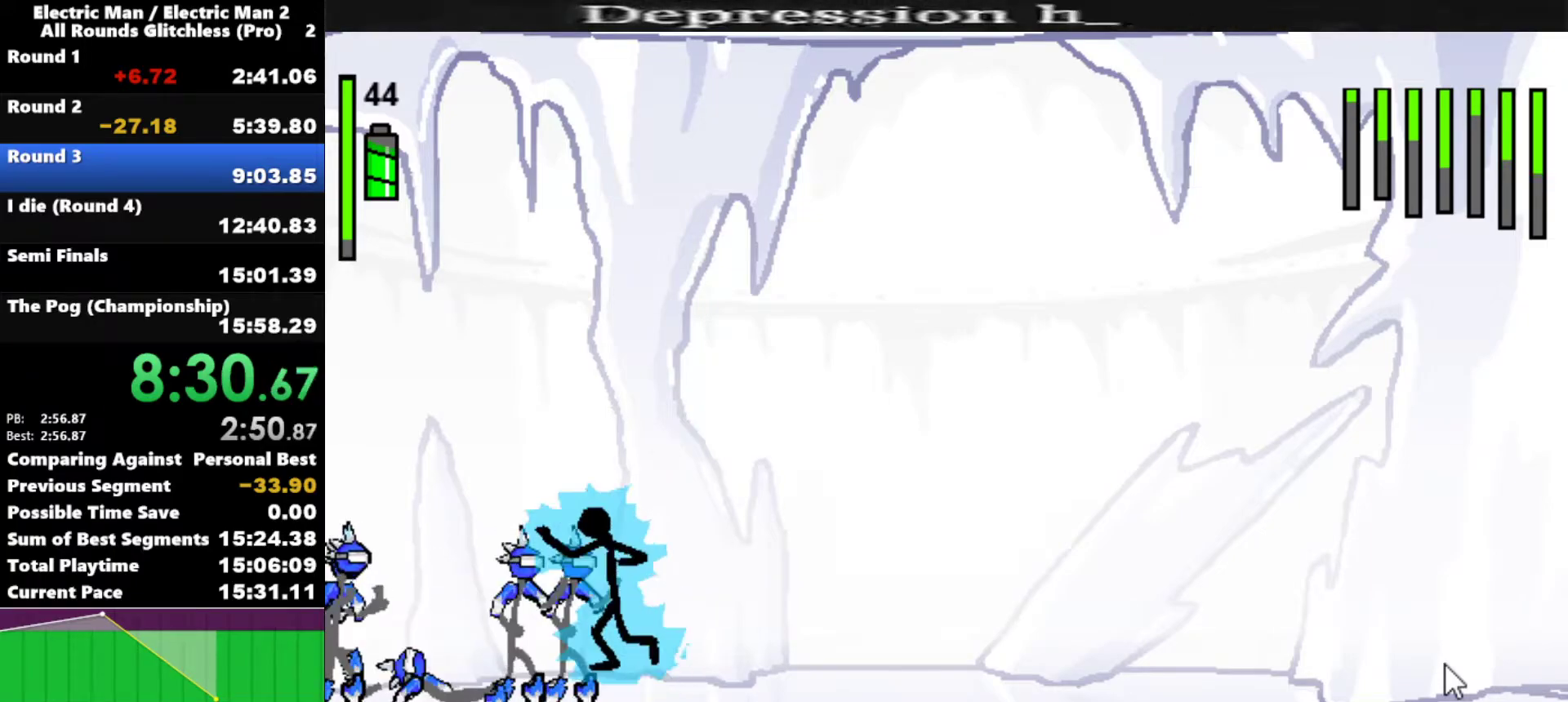
{"keys": ["s"], "events": [[233, "a", "up"], [283, "s", "down"]]}
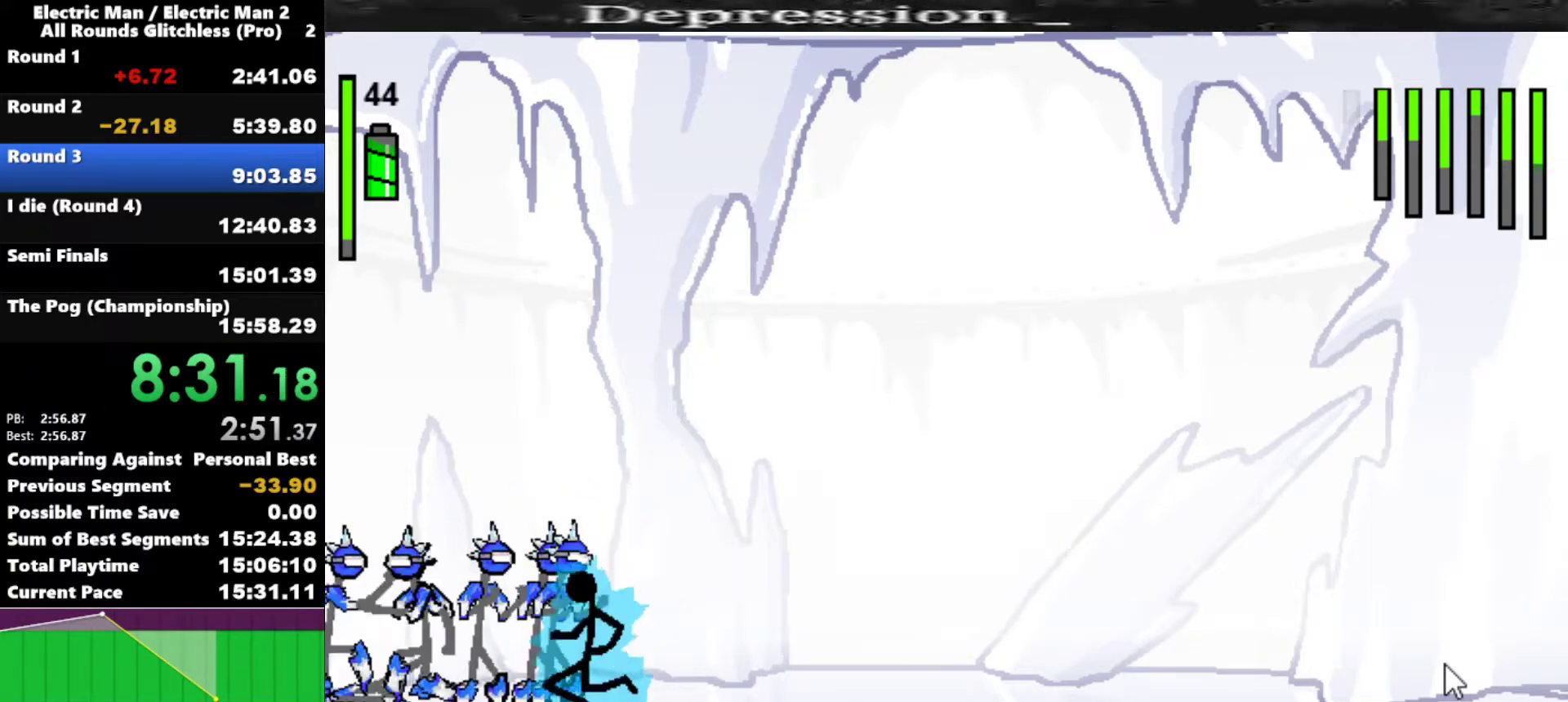
{"keys": [], "events": [[483, "s", "up"]]}
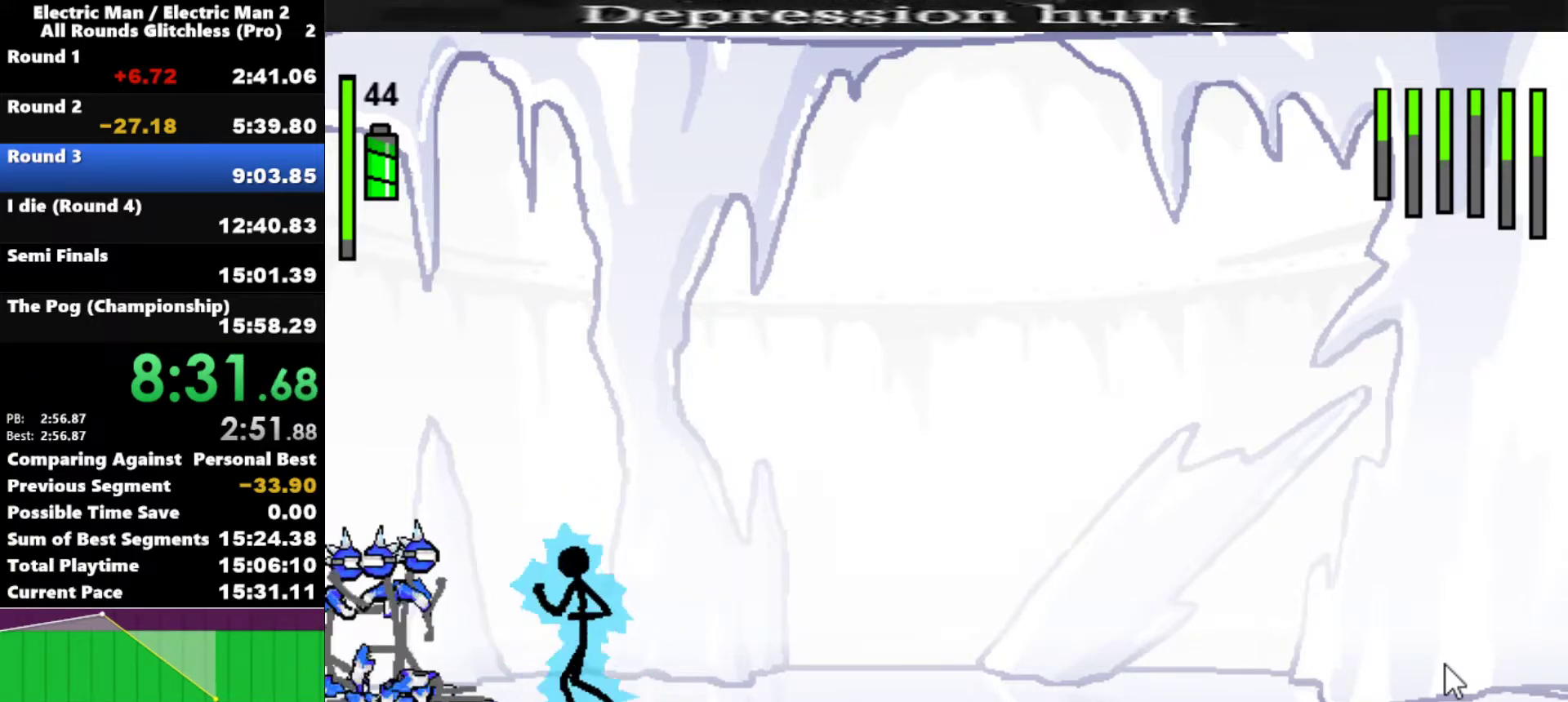
{"keys": ["left"], "events": [[367, "left", "down"]]}
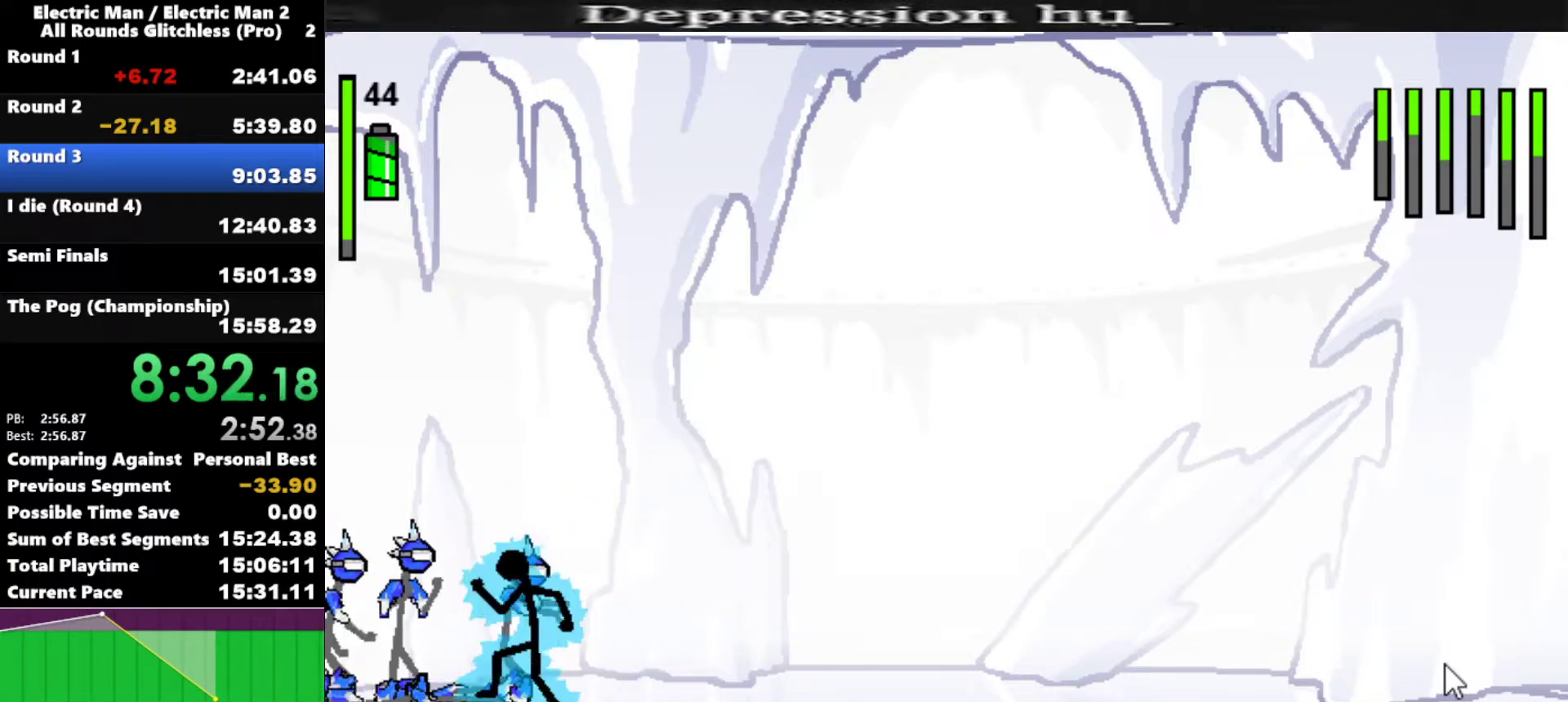
{"keys": ["a"], "events": [[33, "left", "up"], [133, "a", "down"]]}
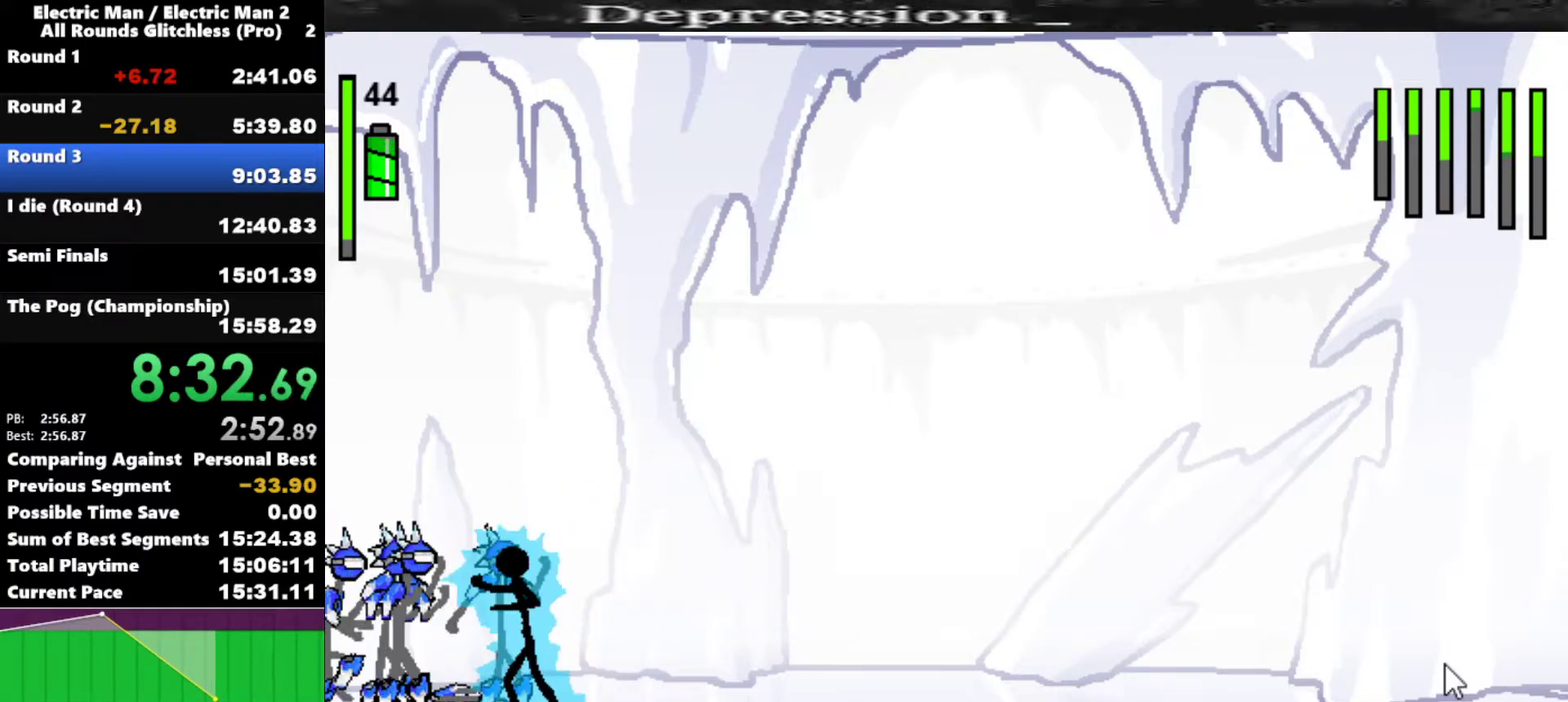
{"keys": ["w"], "events": [[333, "a", "up"], [433, "w", "down"]]}